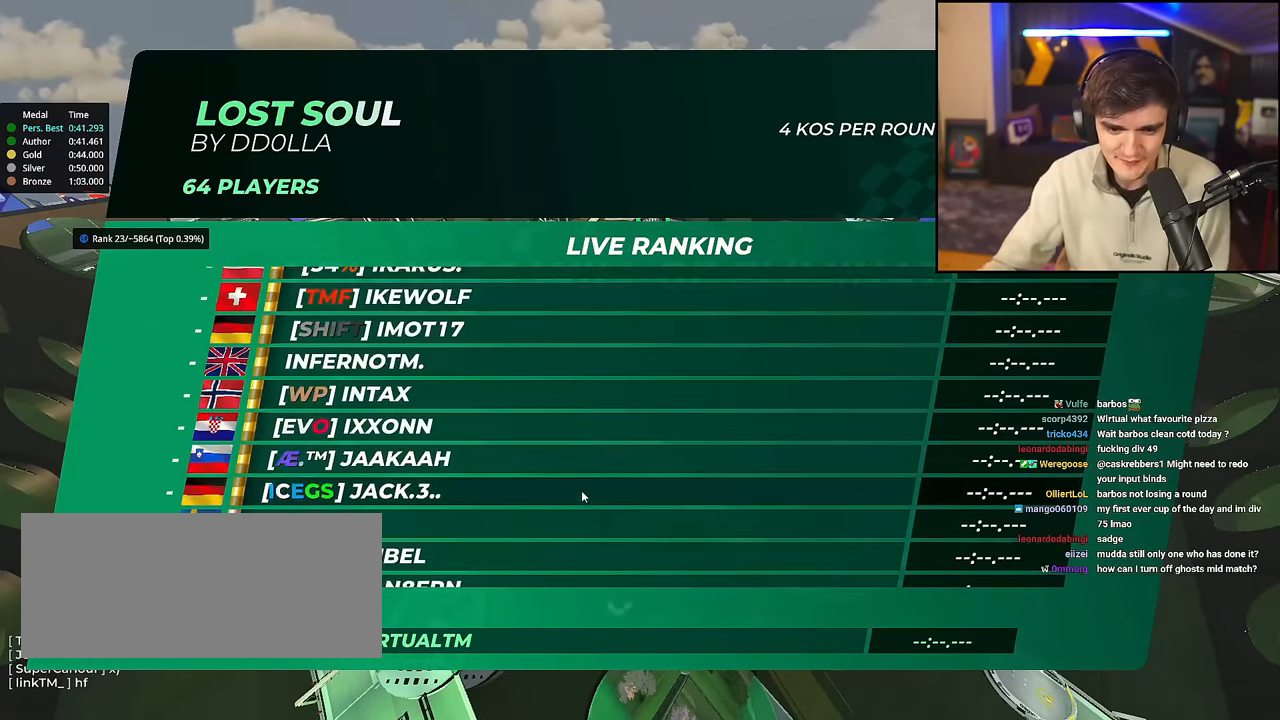
Gameplay with keyboard; each line is a JSON object with the keys held at the frame after it. "events" lists presses ("down") and releases ("up") of "brake", "down", "left", "right" and "up" between this image and that frame as [ms after this image, input, new state], when the widget could be followed in between. No other keys are recorded. Mouse input is not recorded. Key names are as the overlay labels them; some are game actions (e.g. jump) rather than physical keys.
{"keys": ["up"], "events": [[150, "up", "down"]]}
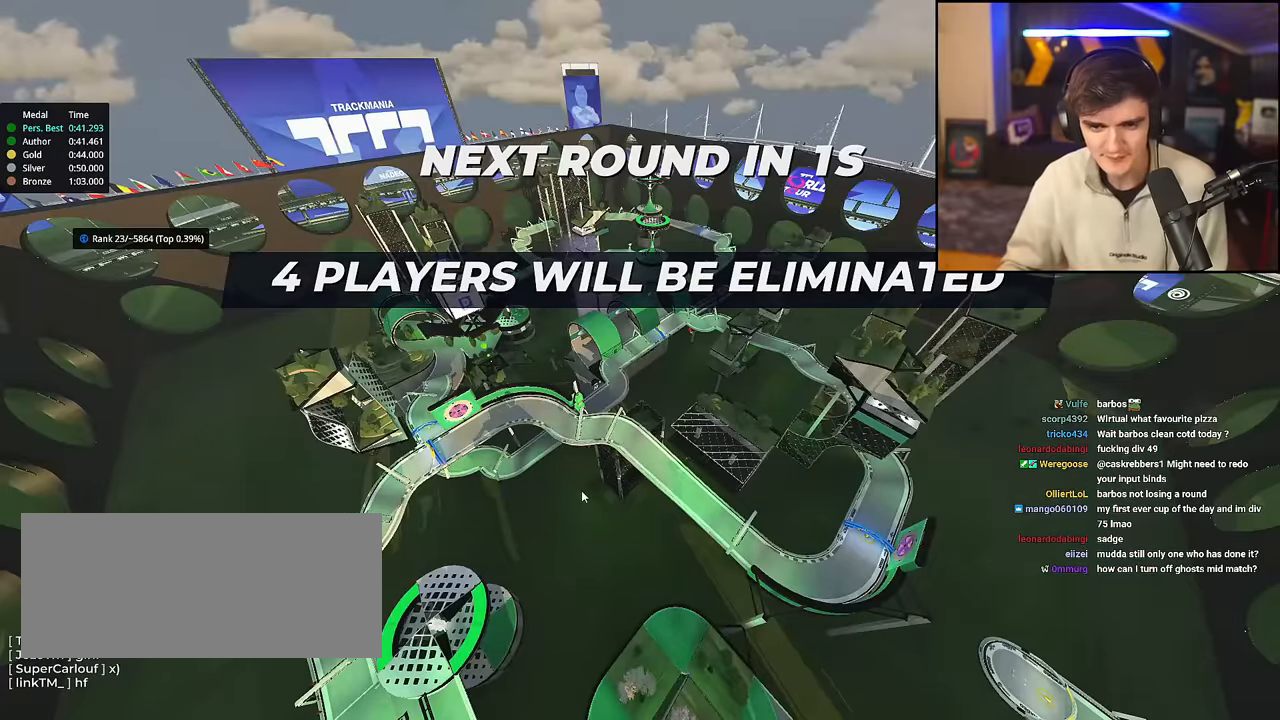
{"keys": ["up"], "events": []}
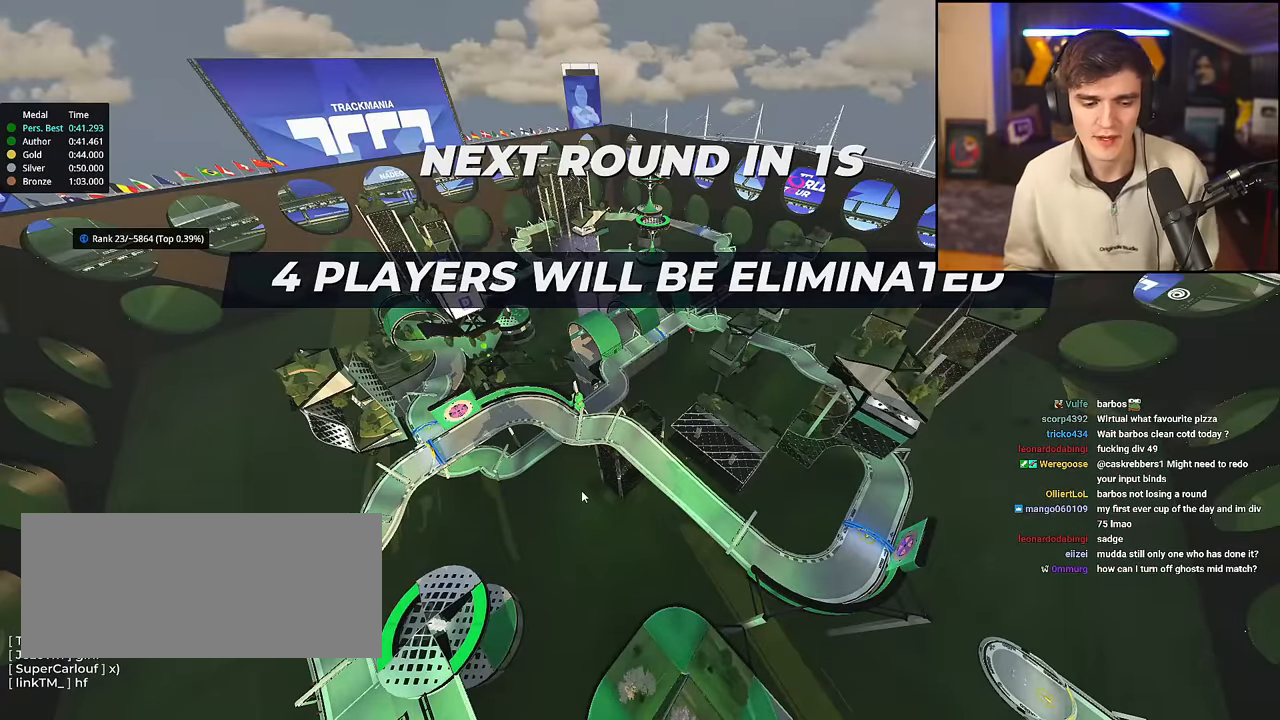
{"keys": ["up"], "events": []}
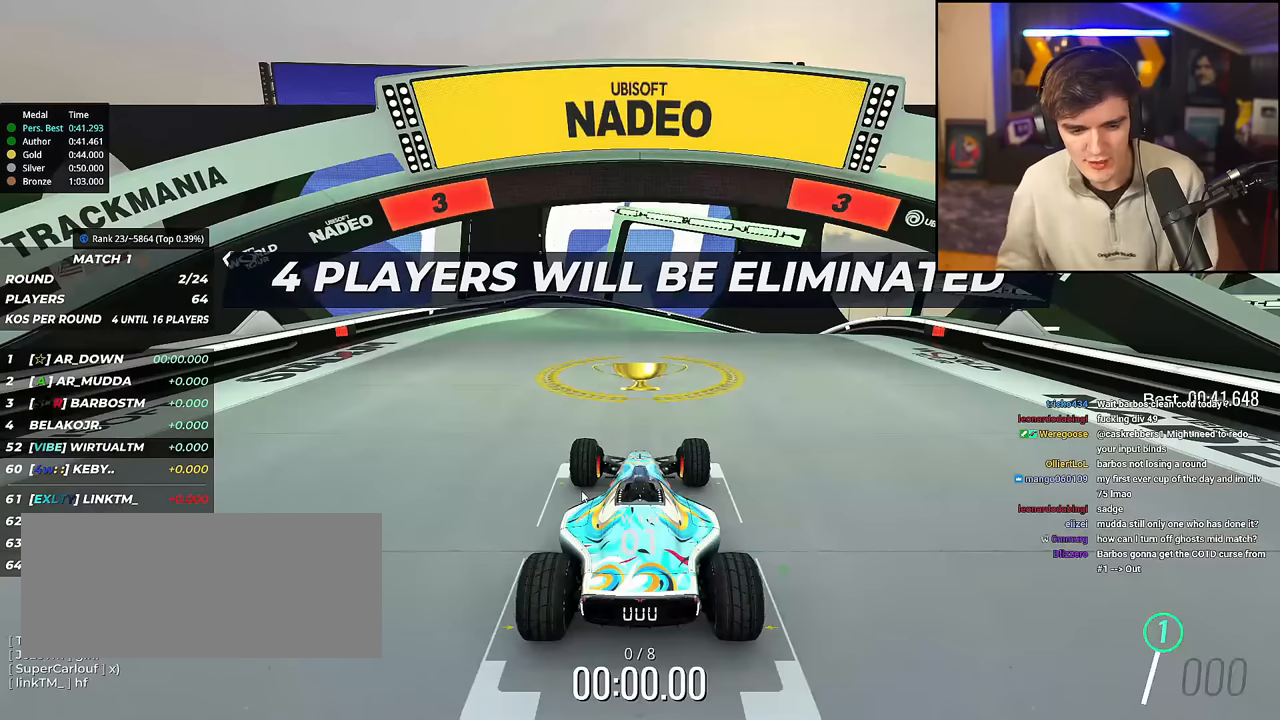
{"keys": ["up"], "events": []}
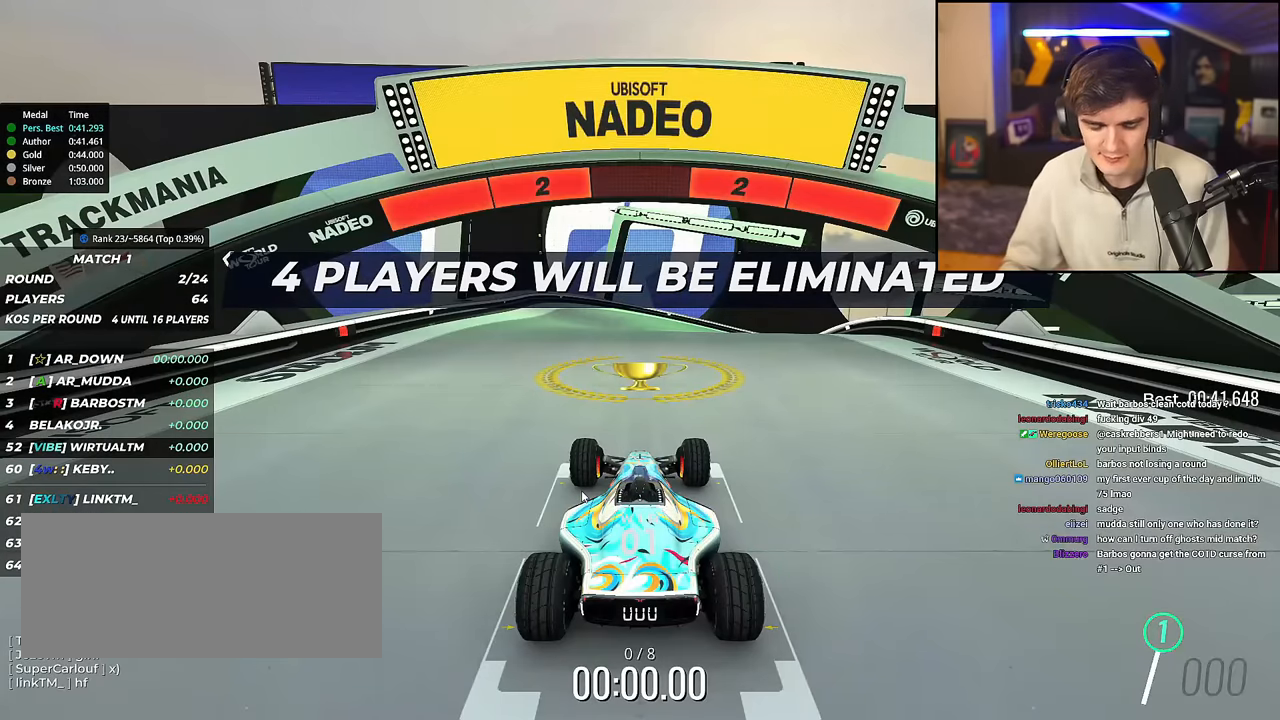
{"keys": ["up"], "events": []}
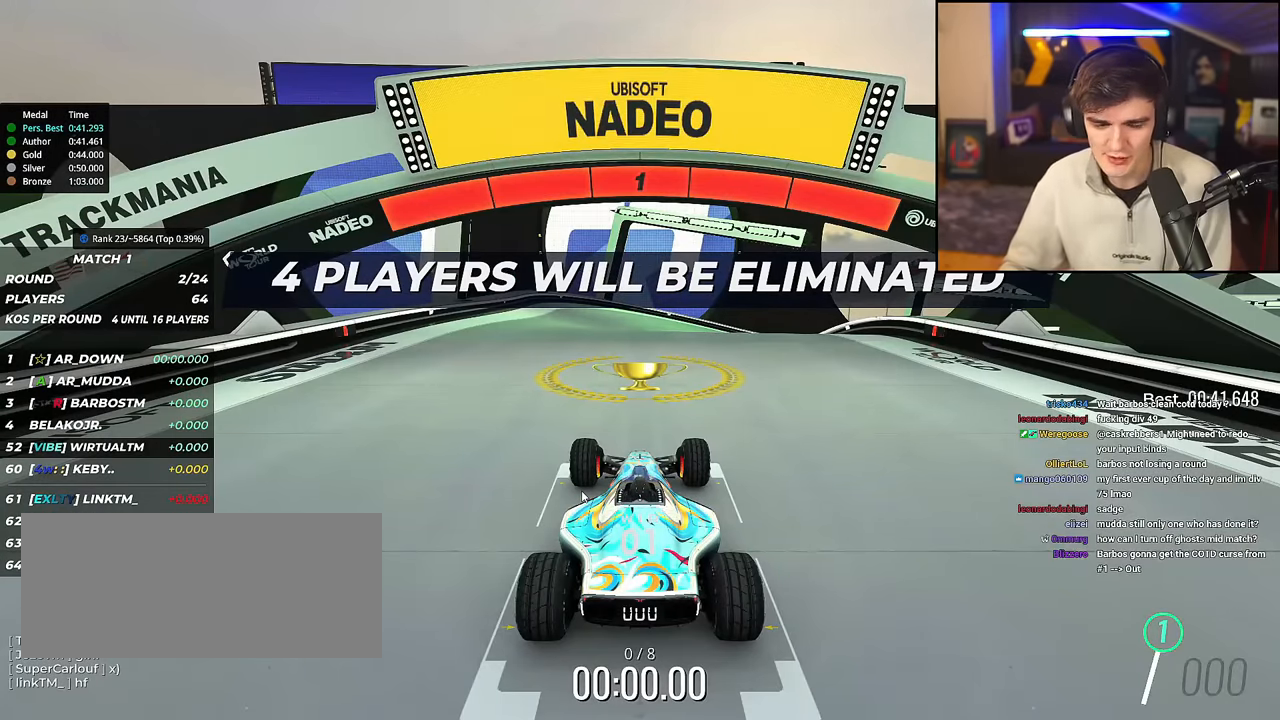
{"keys": ["up"], "events": []}
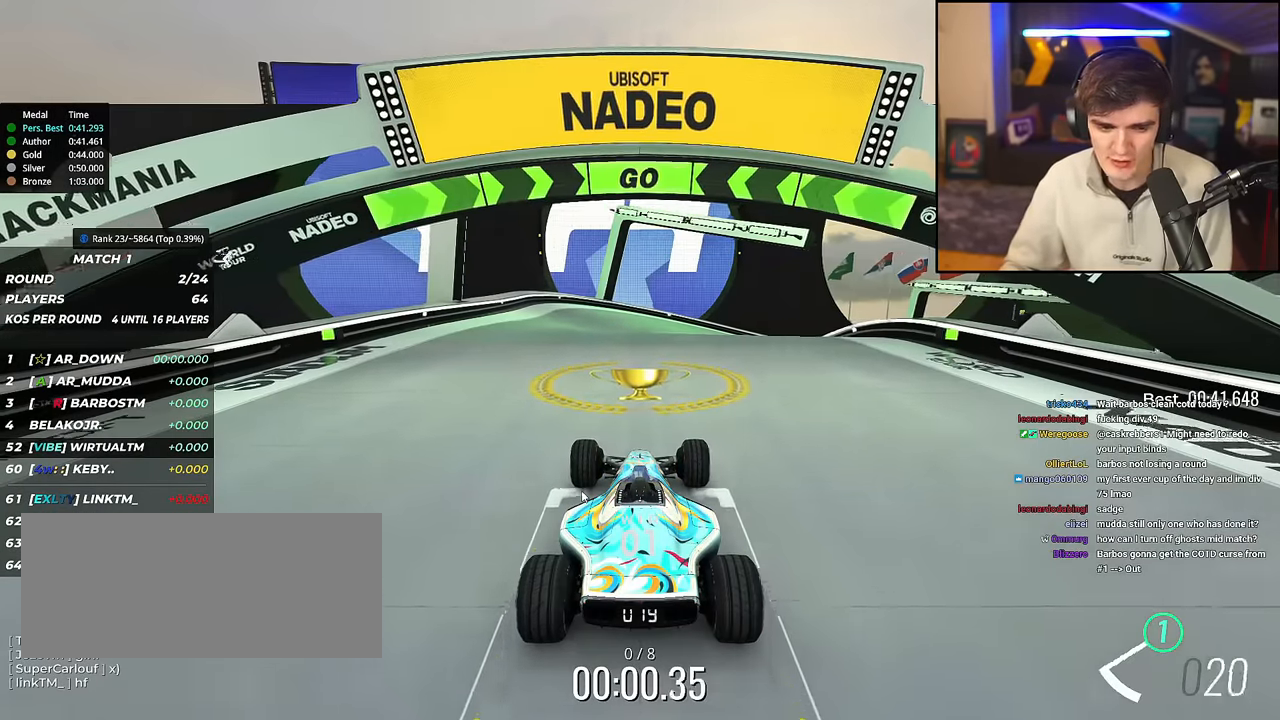
{"keys": ["up"], "events": []}
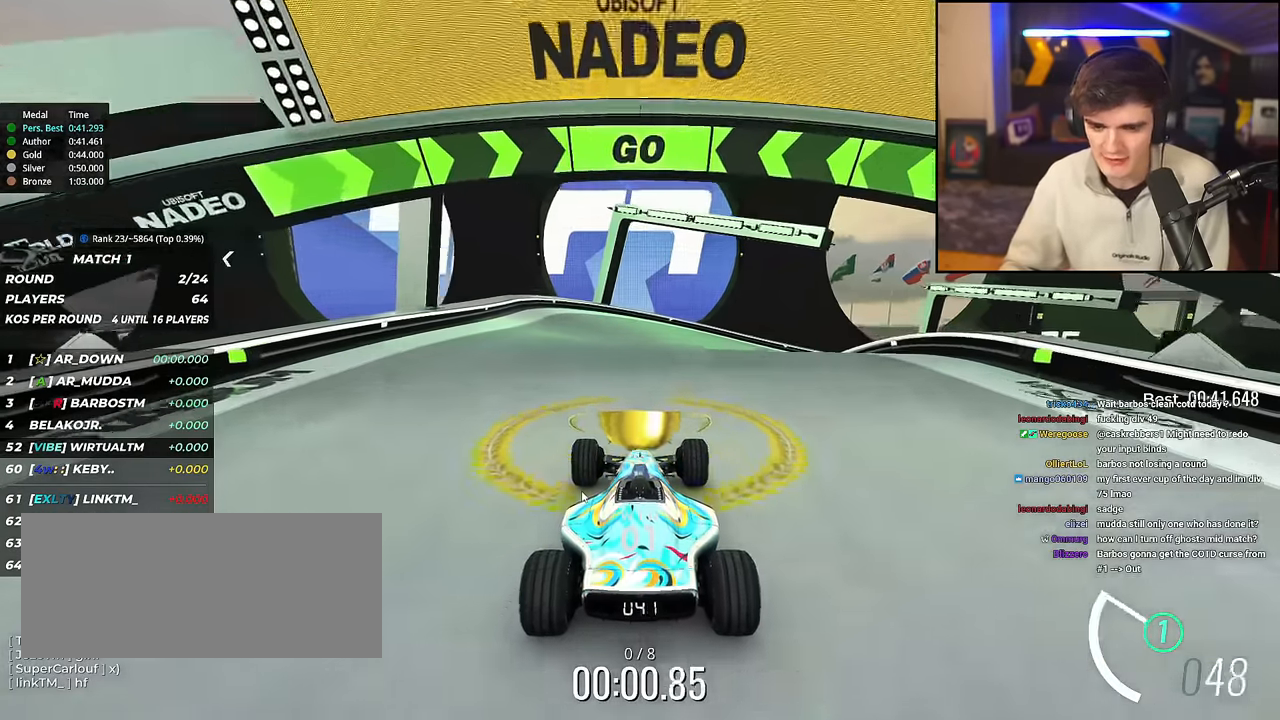
{"keys": ["up"], "events": [[218, "right", "down"], [318, "right", "up"]]}
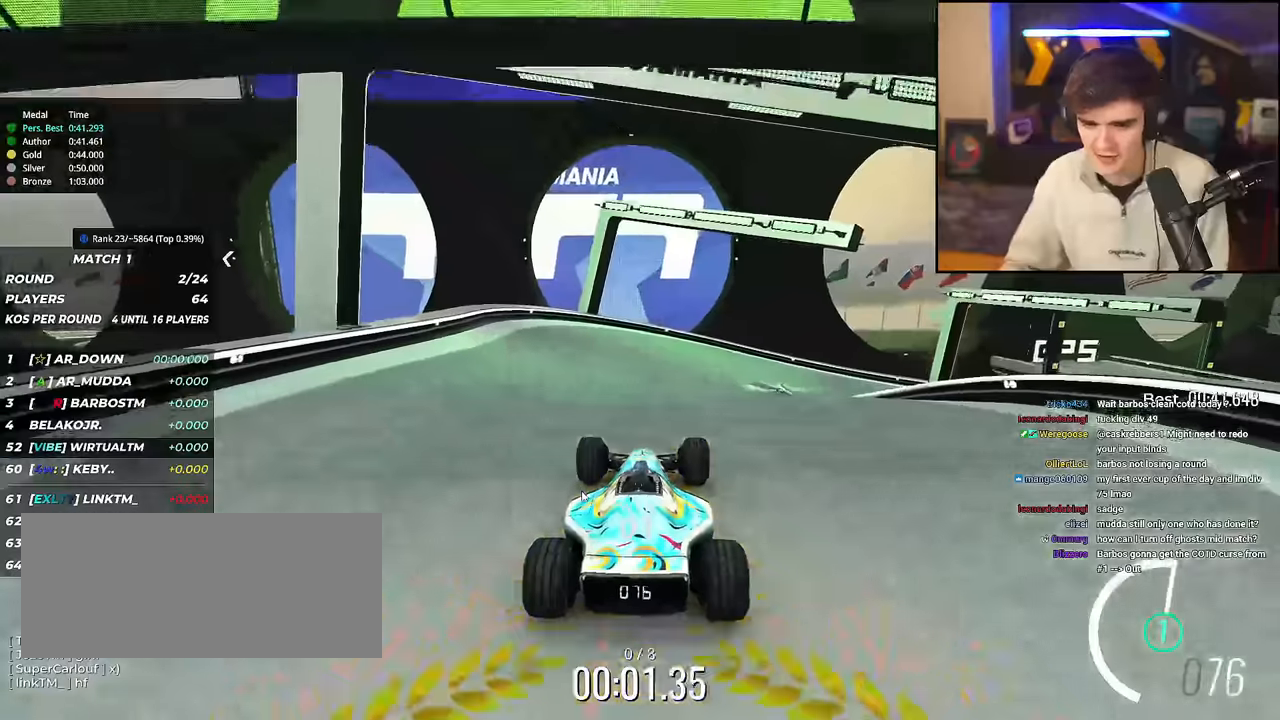
{"keys": ["up"], "events": [[150, "right", "down"], [234, "right", "up"]]}
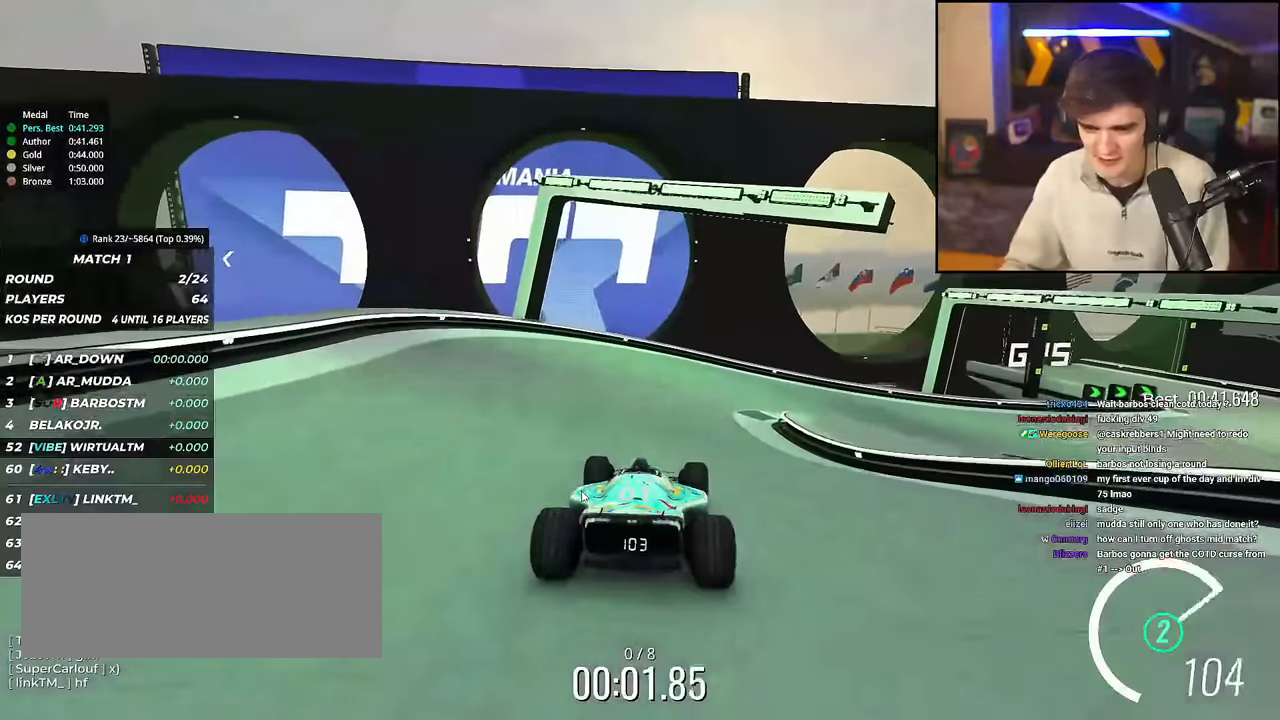
{"keys": ["right", "up"], "events": [[250, "right", "down"]]}
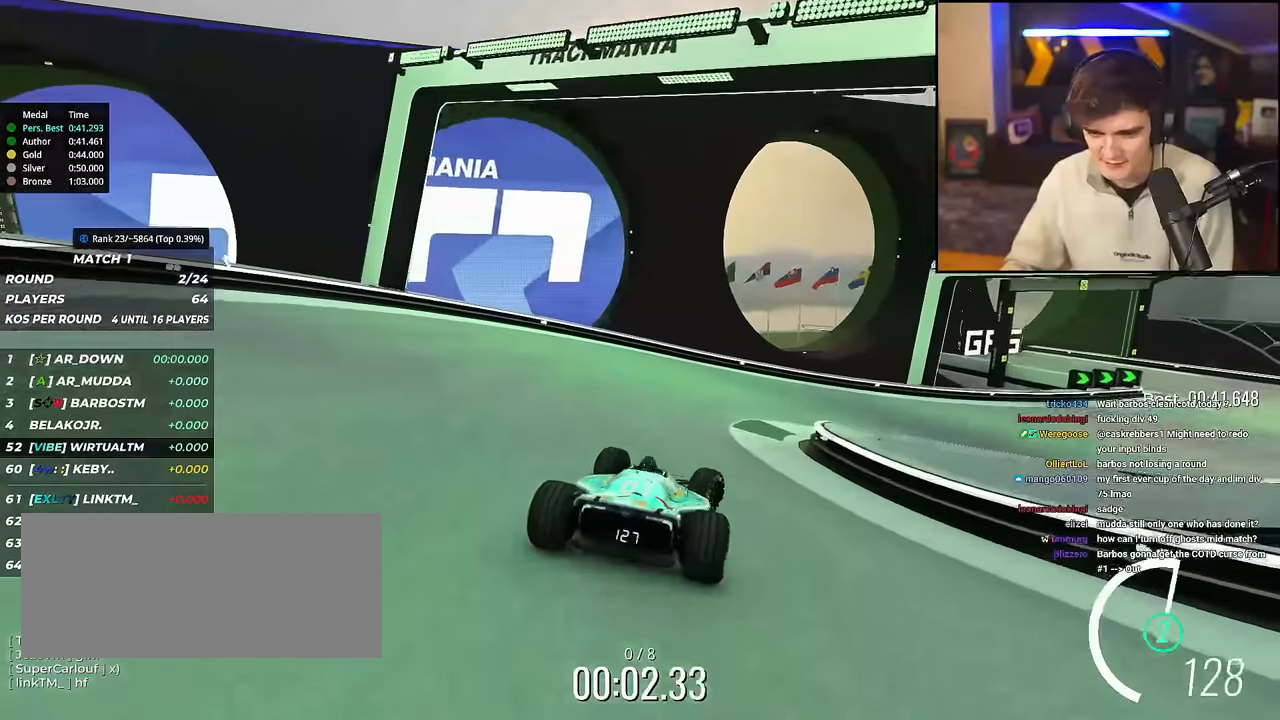
{"keys": ["up"], "events": [[451, "right", "up"]]}
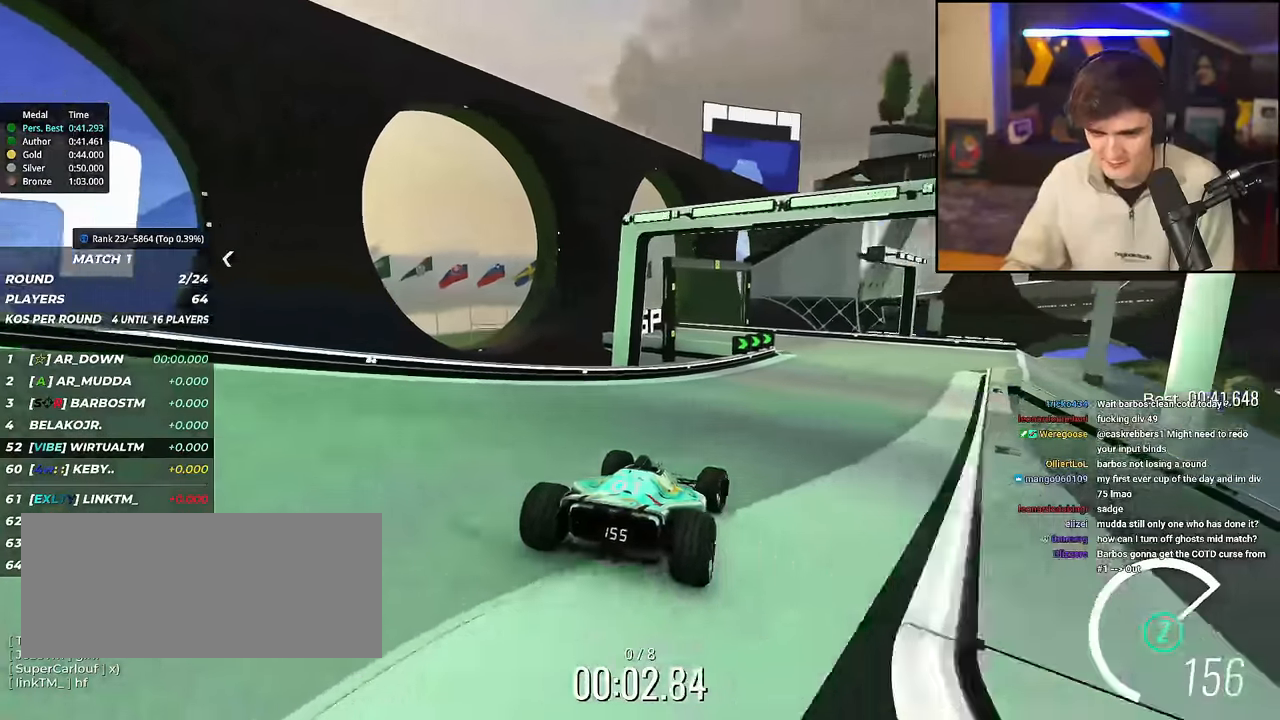
{"keys": ["up"], "events": [[100, "right", "down"], [183, "right", "up"], [333, "right", "down"], [467, "right", "up"]]}
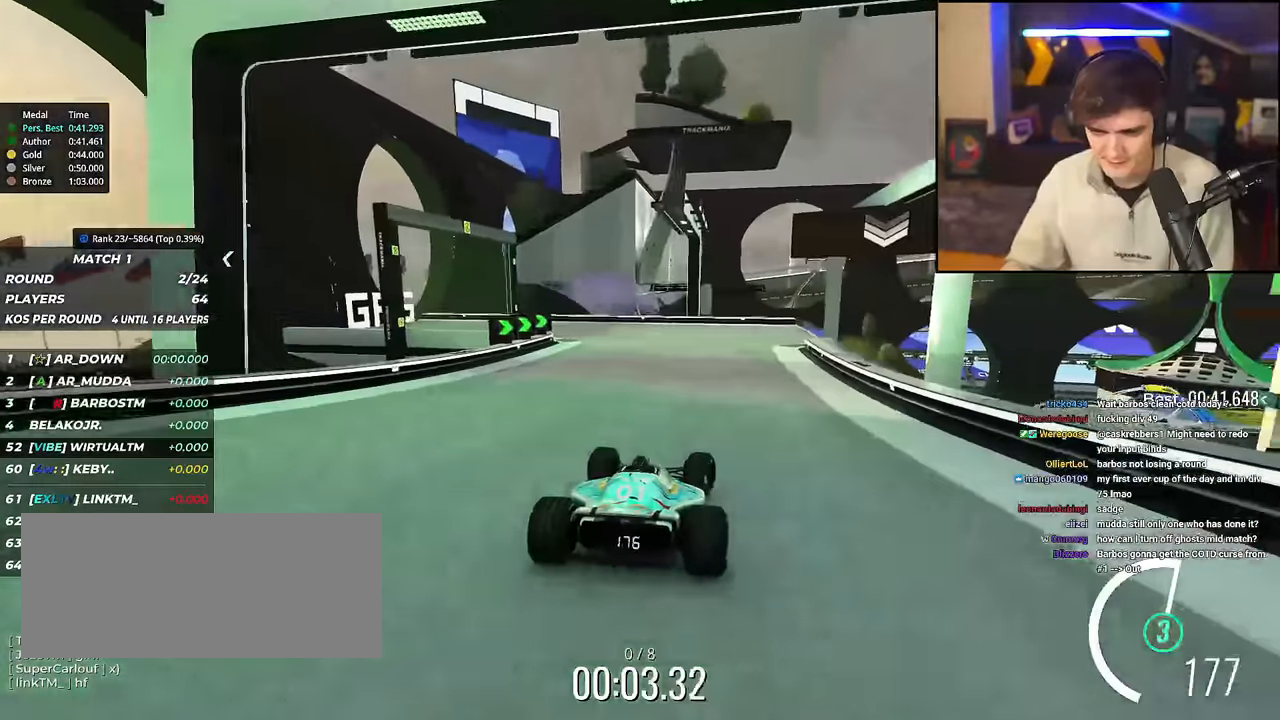
{"keys": ["right", "up"], "events": [[201, "right", "down"], [301, "right", "up"], [351, "right", "down"]]}
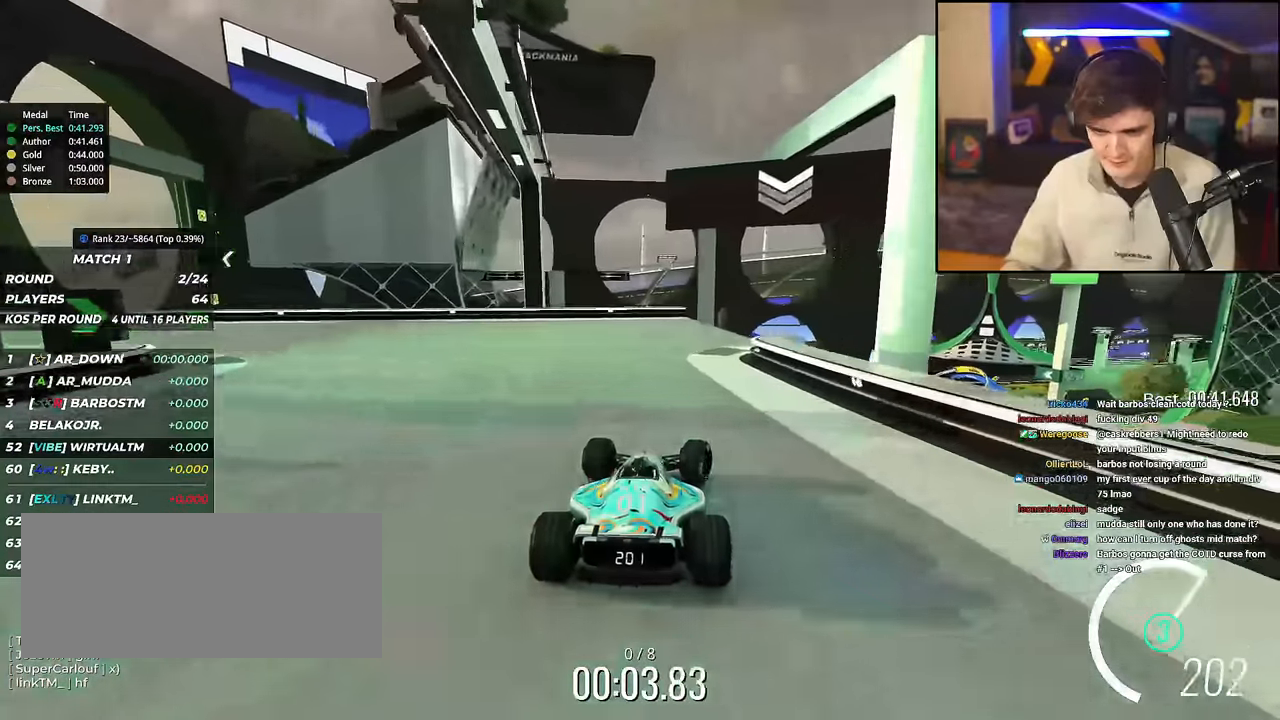
{"keys": ["up"], "events": [[33, "right", "up"], [83, "right", "down"], [267, "right", "up"]]}
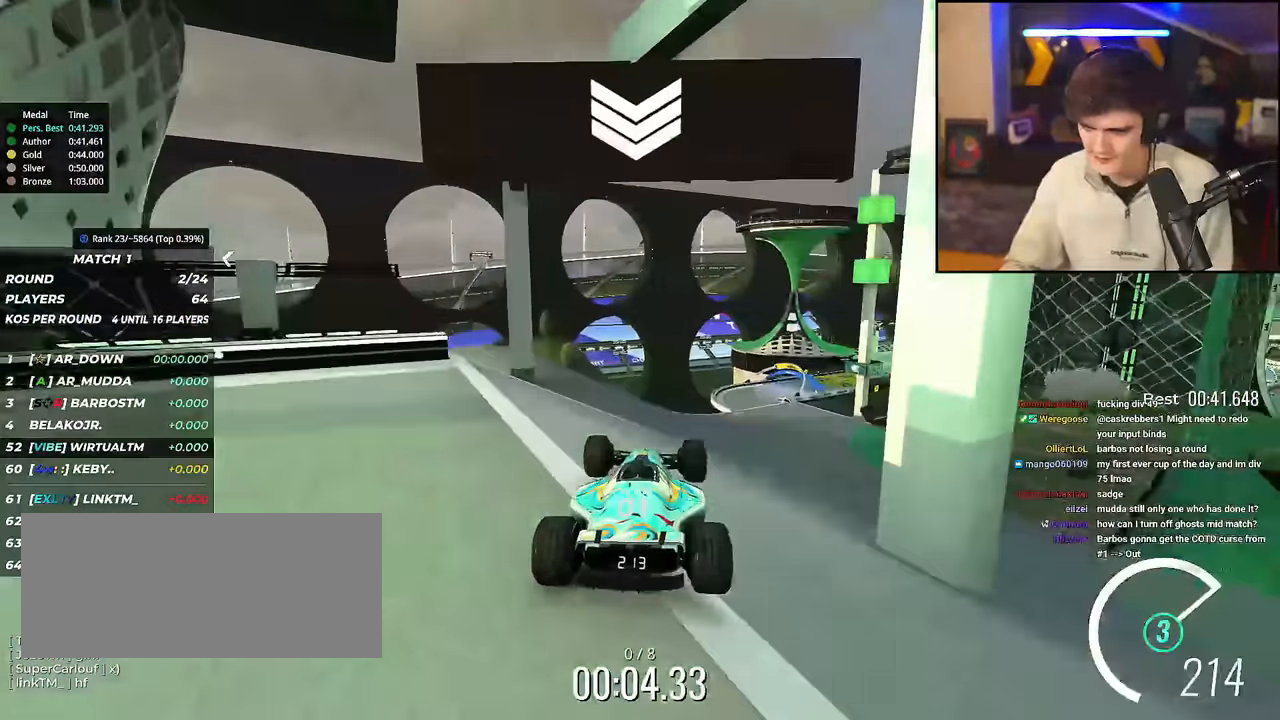
{"keys": ["left", "up"], "events": [[184, "left", "down"]]}
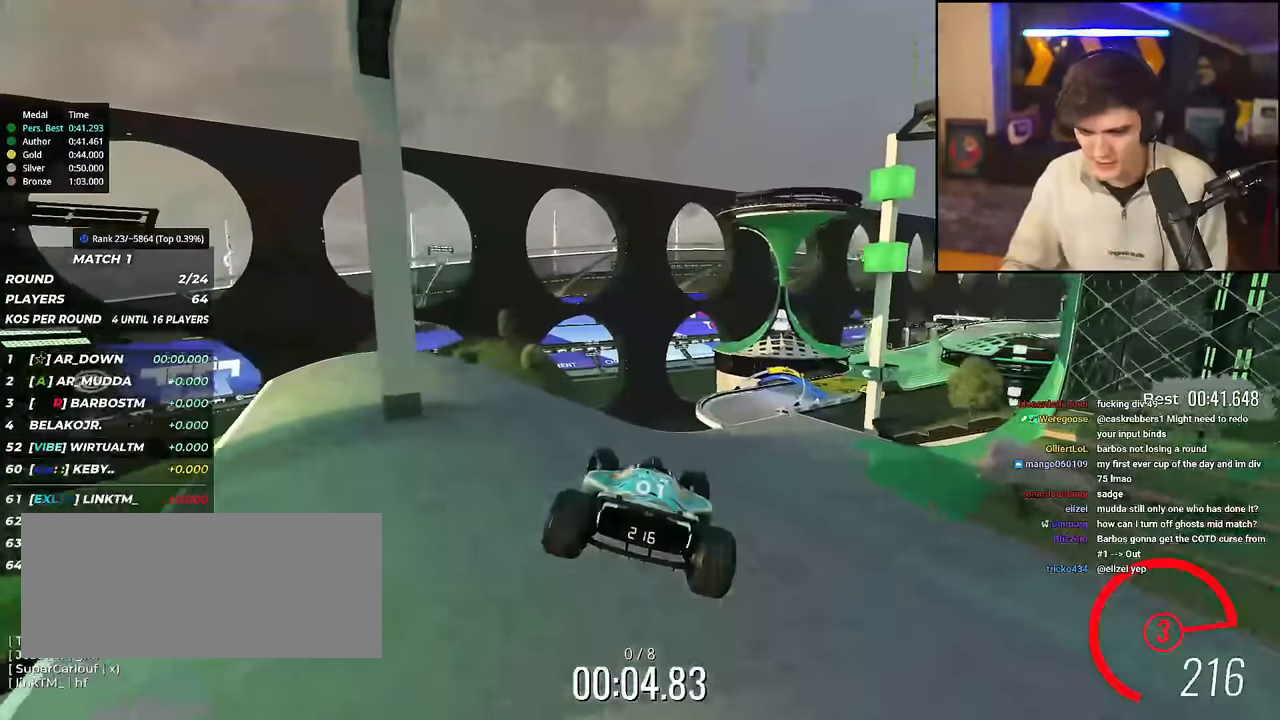
{"keys": ["up"], "events": [[16, "brake", "down"], [100, "brake", "up"], [384, "left", "up"]]}
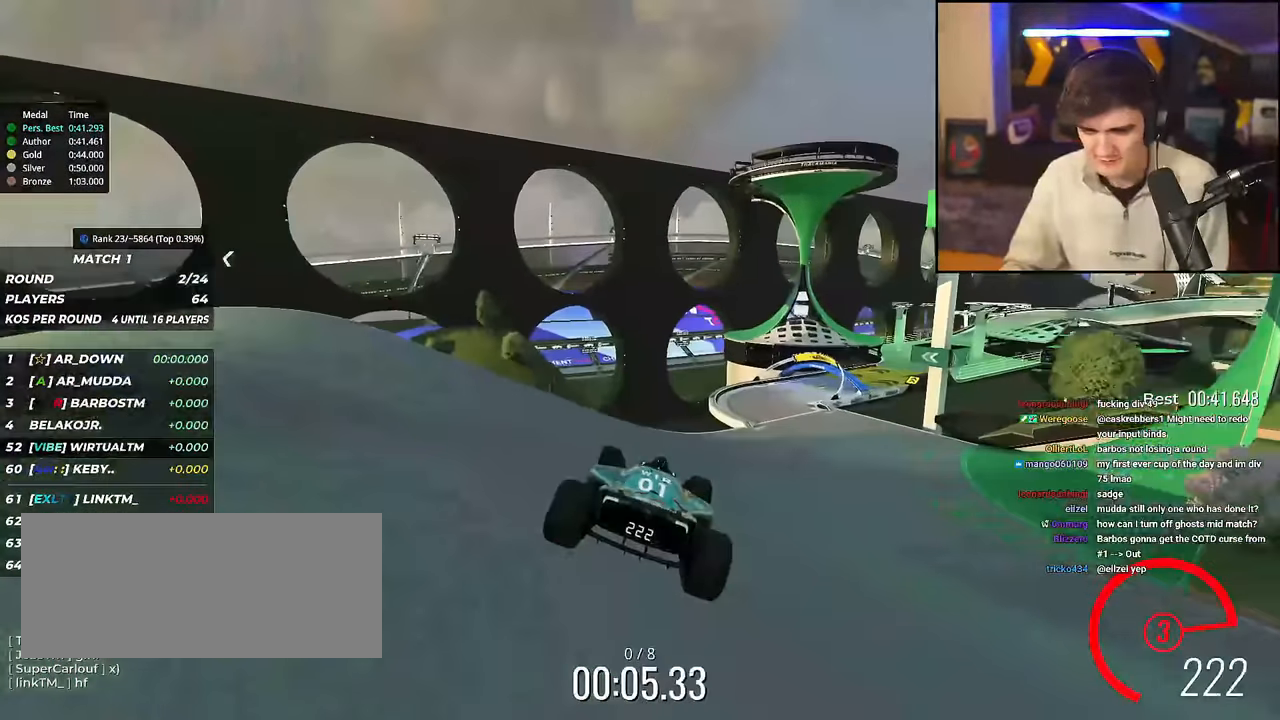
{"keys": ["up"], "events": [[167, "right", "down"], [401, "right", "up"]]}
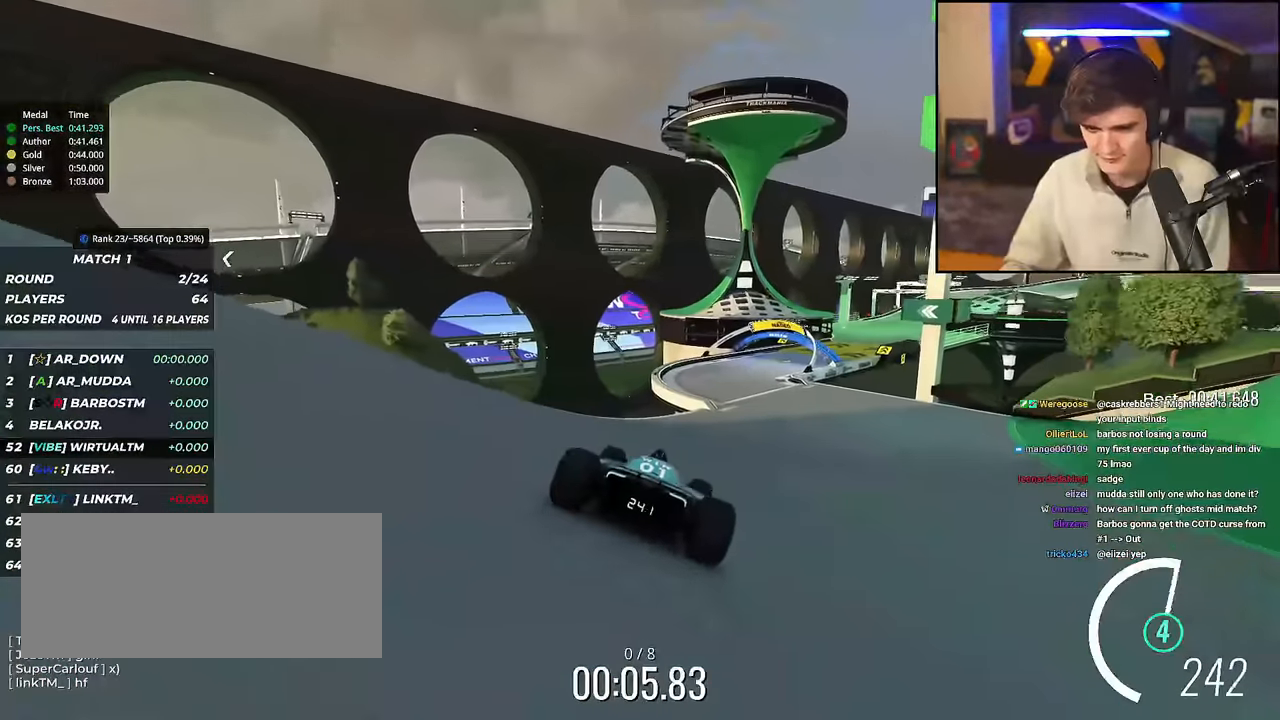
{"keys": ["up"], "events": [[100, "right", "down"], [133, "right", "up"], [367, "right", "down"], [467, "right", "up"]]}
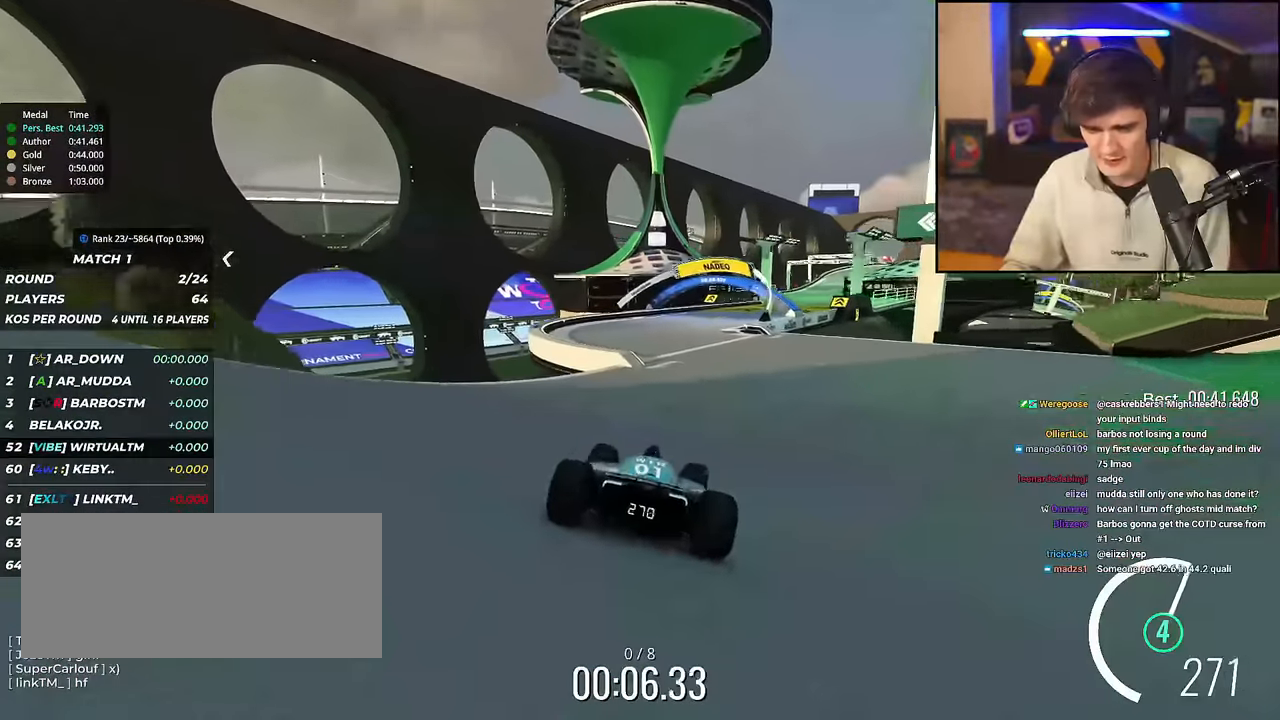
{"keys": ["right", "up"], "events": [[150, "right", "down"], [251, "right", "up"], [351, "right", "down"]]}
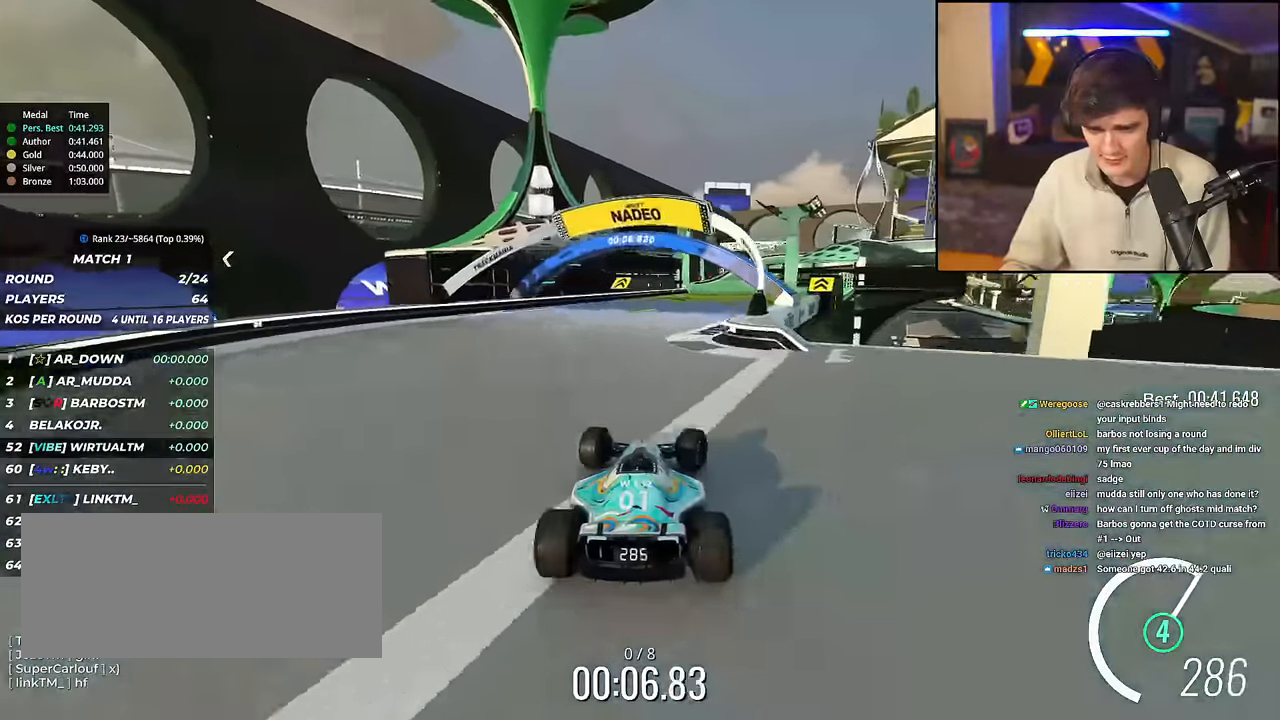
{"keys": ["up"], "events": [[83, "right", "up"], [267, "left", "down"], [350, "left", "up"]]}
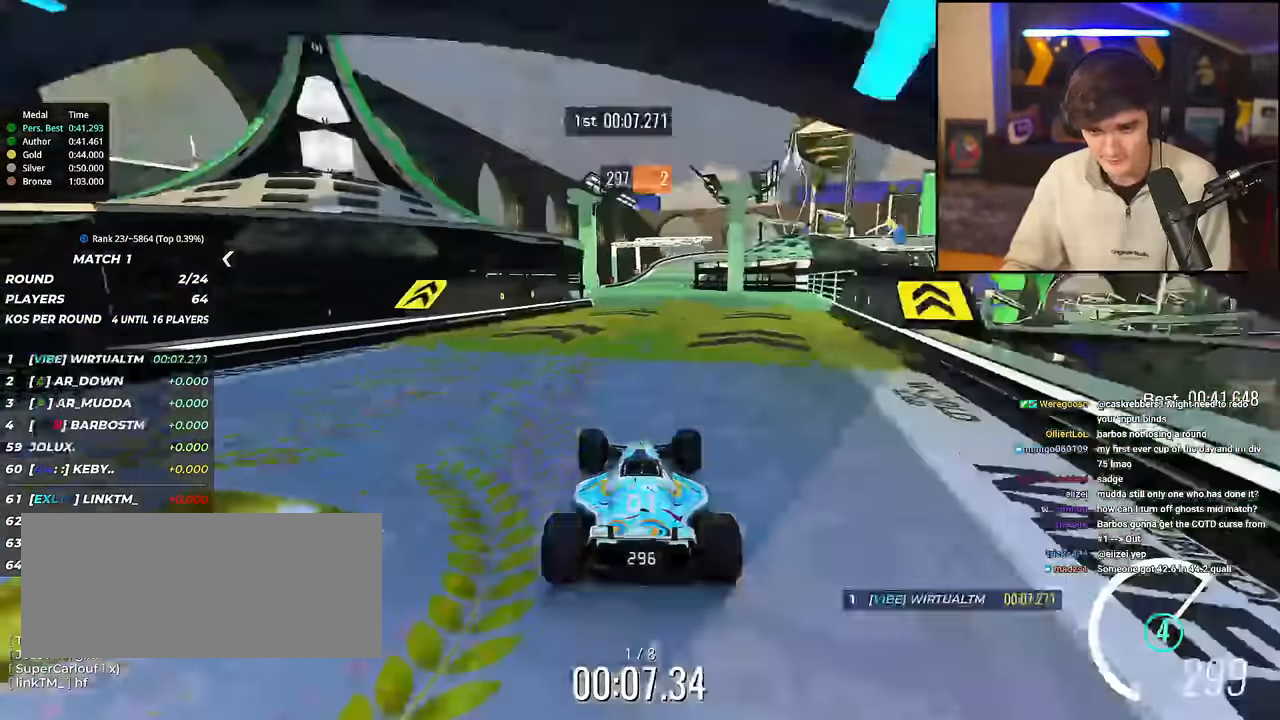
{"keys": ["up"], "events": [[334, "left", "down"], [467, "left", "up"]]}
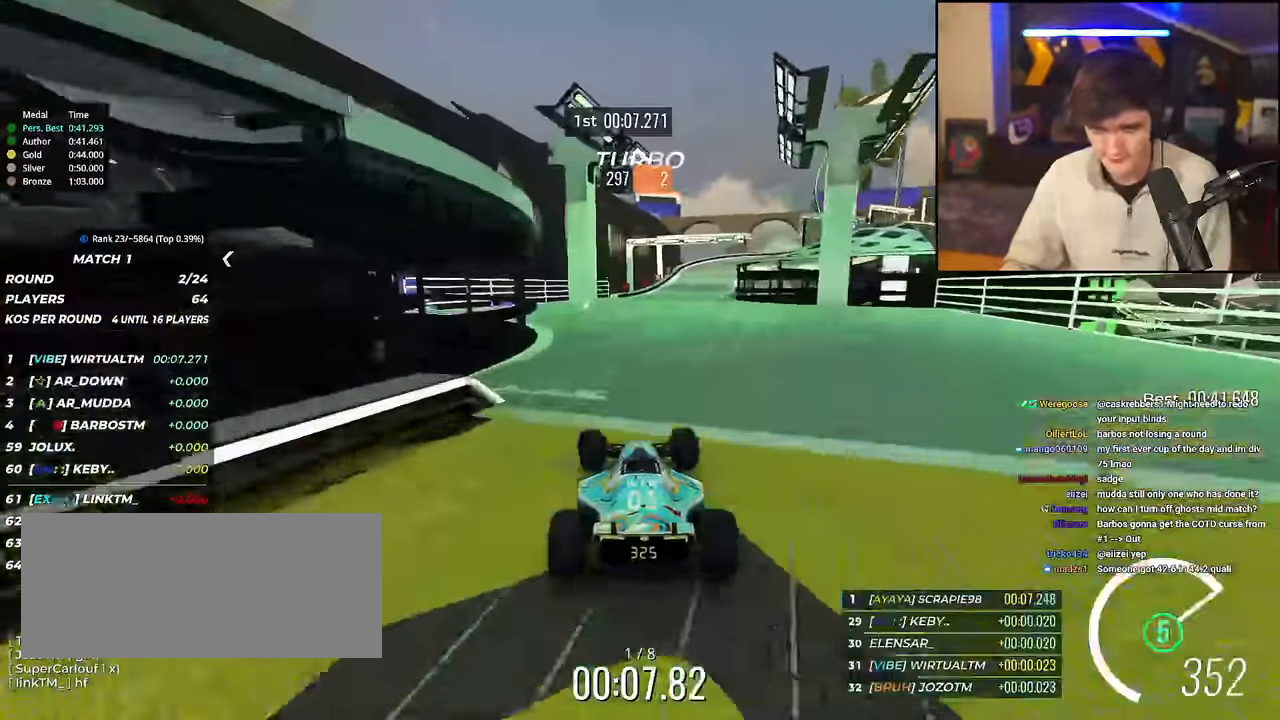
{"keys": ["right", "up"], "events": [[200, "right", "down"]]}
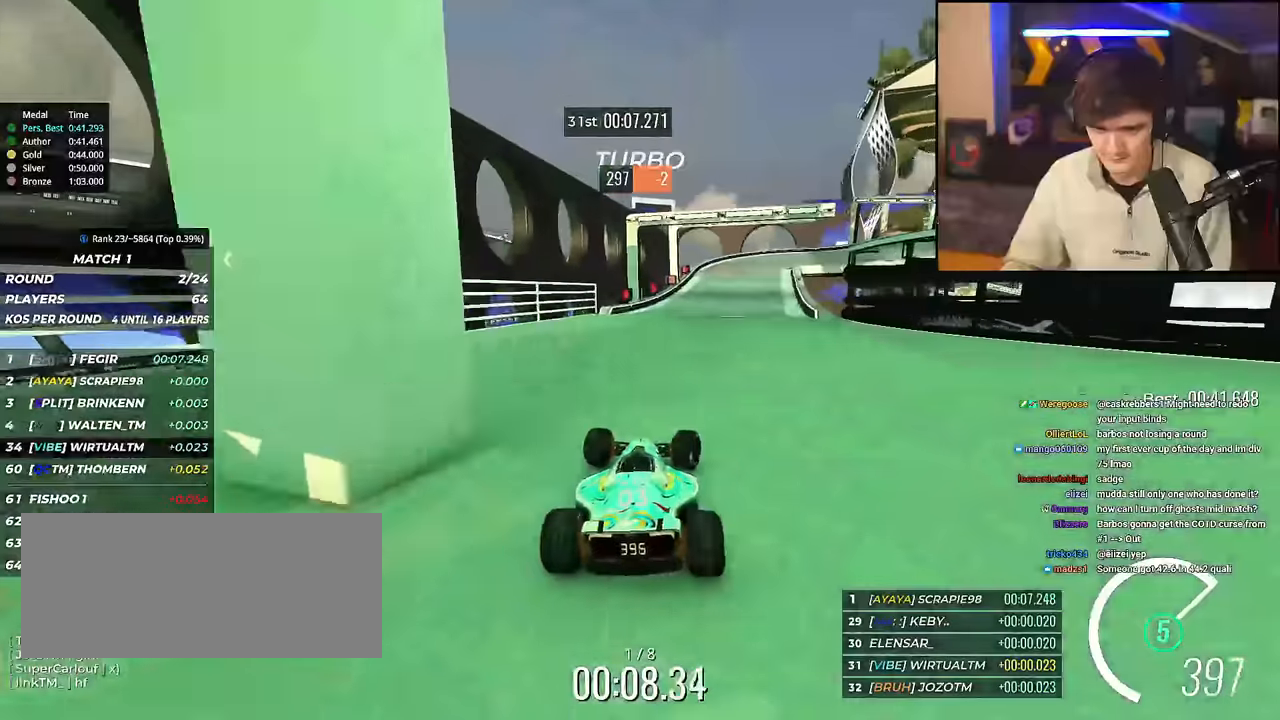
{"keys": ["right", "up"], "events": [[84, "brake", "down"], [501, "brake", "up"]]}
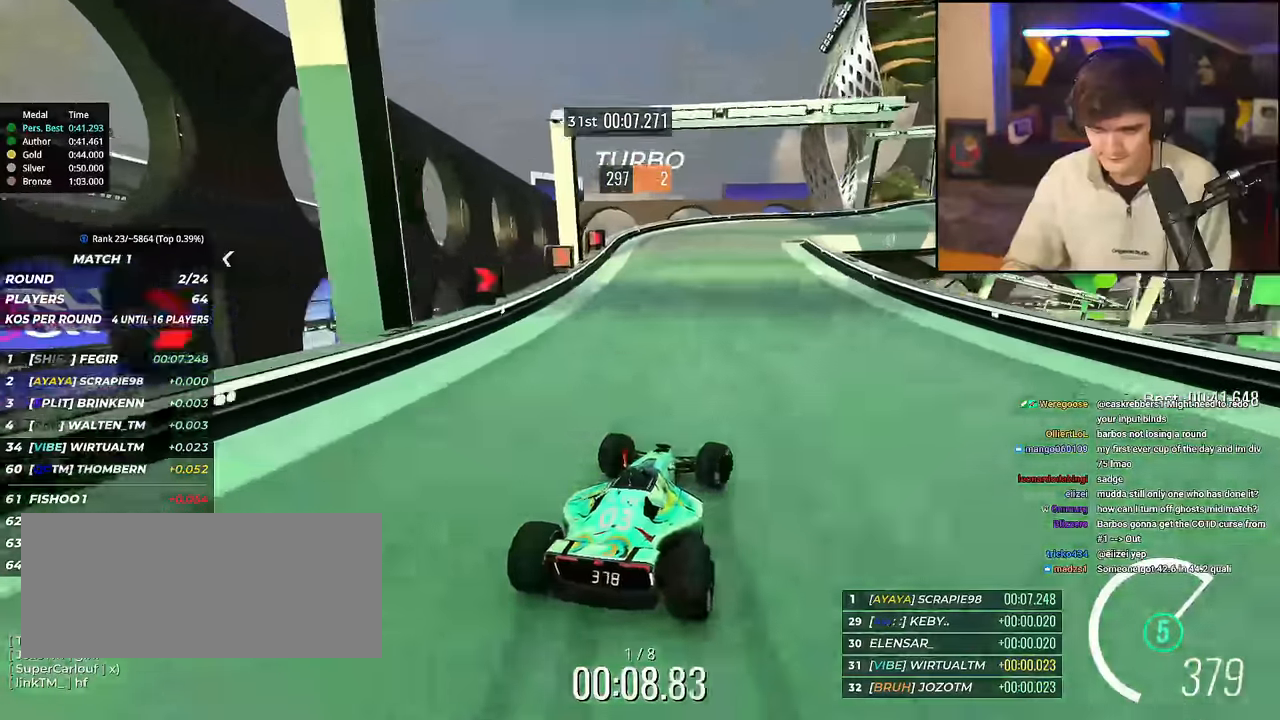
{"keys": ["right", "up"], "events": [[183, "brake", "down"], [317, "brake", "up"]]}
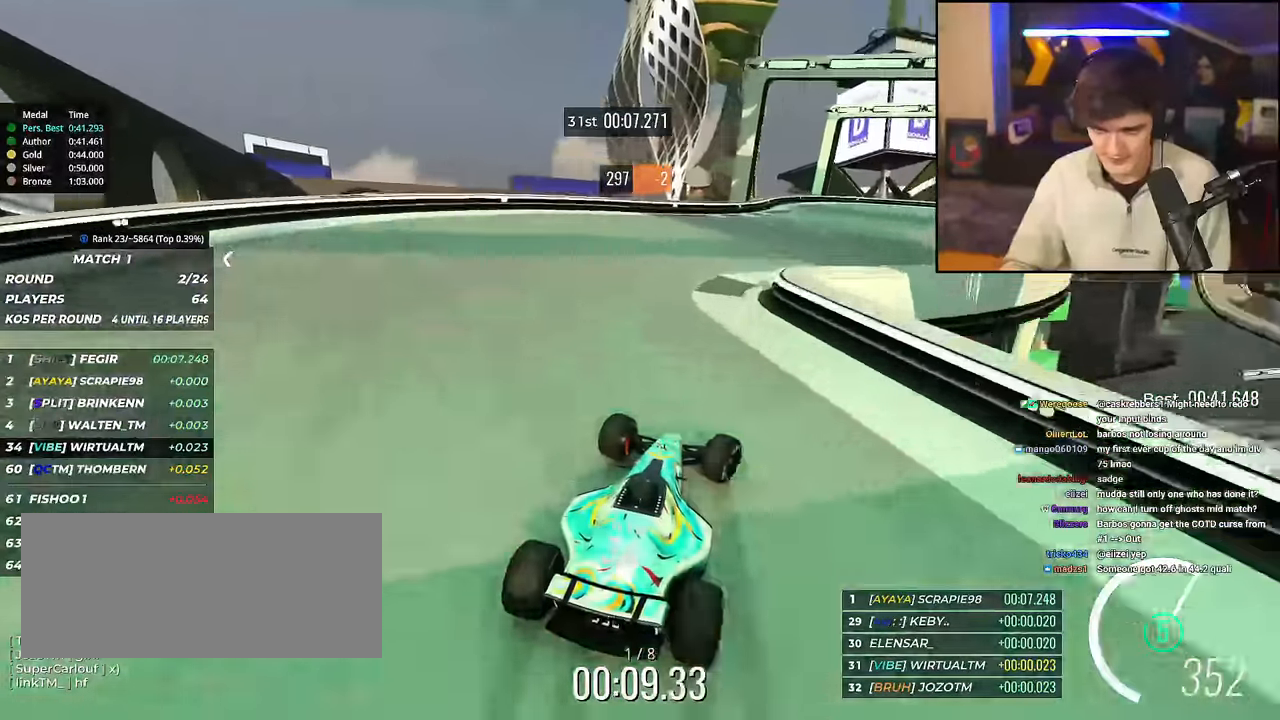
{"keys": ["right", "up"], "events": []}
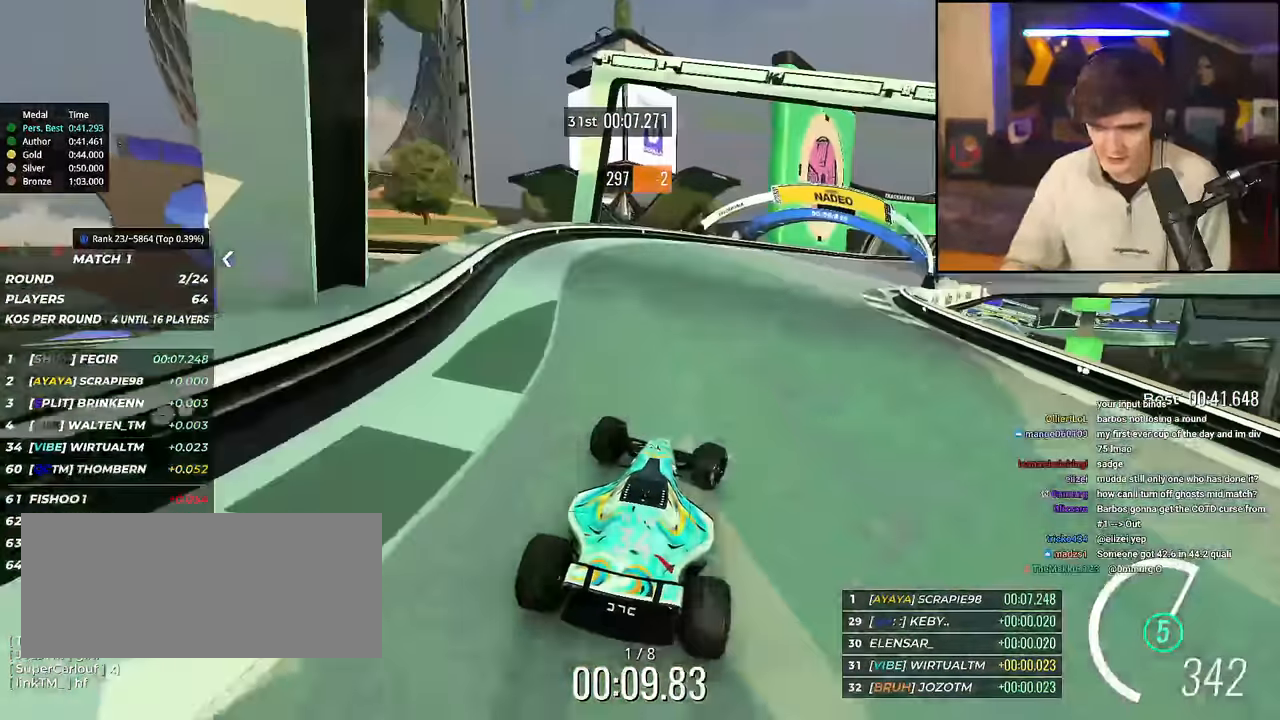
{"keys": ["right", "up"], "events": [[267, "right", "up"], [317, "right", "down"]]}
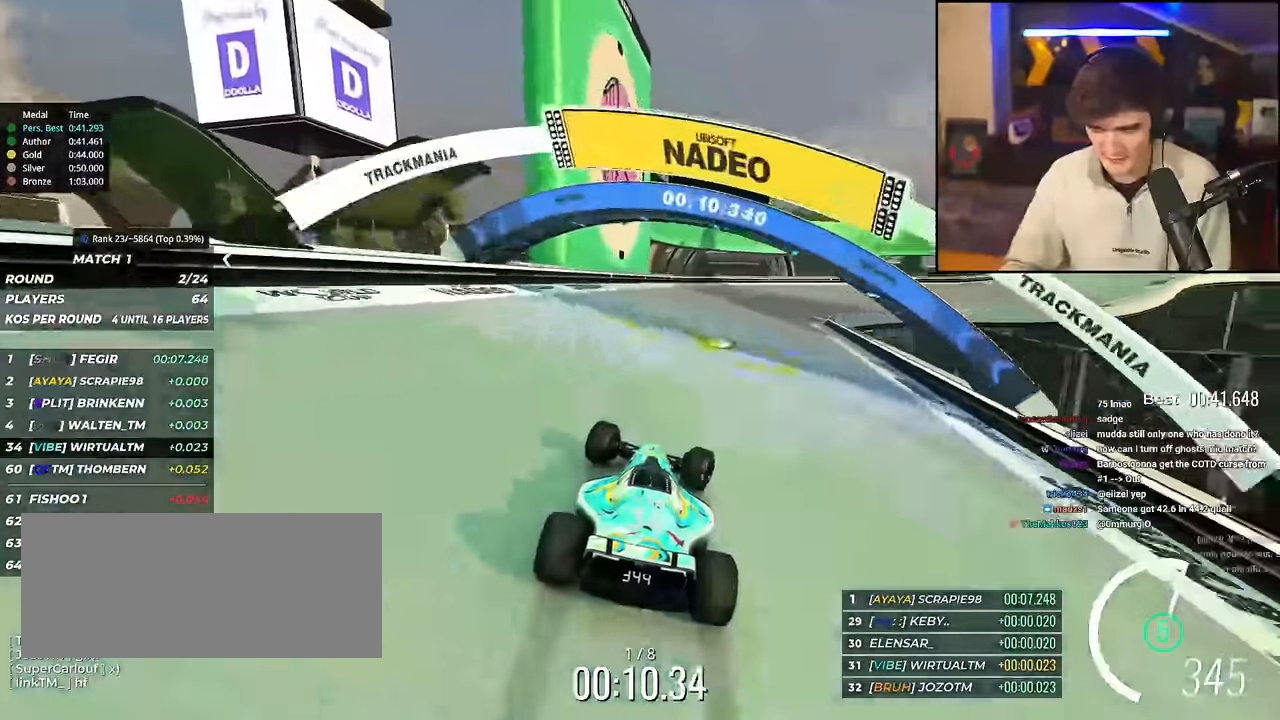
{"keys": ["up"], "events": [[467, "right", "up"]]}
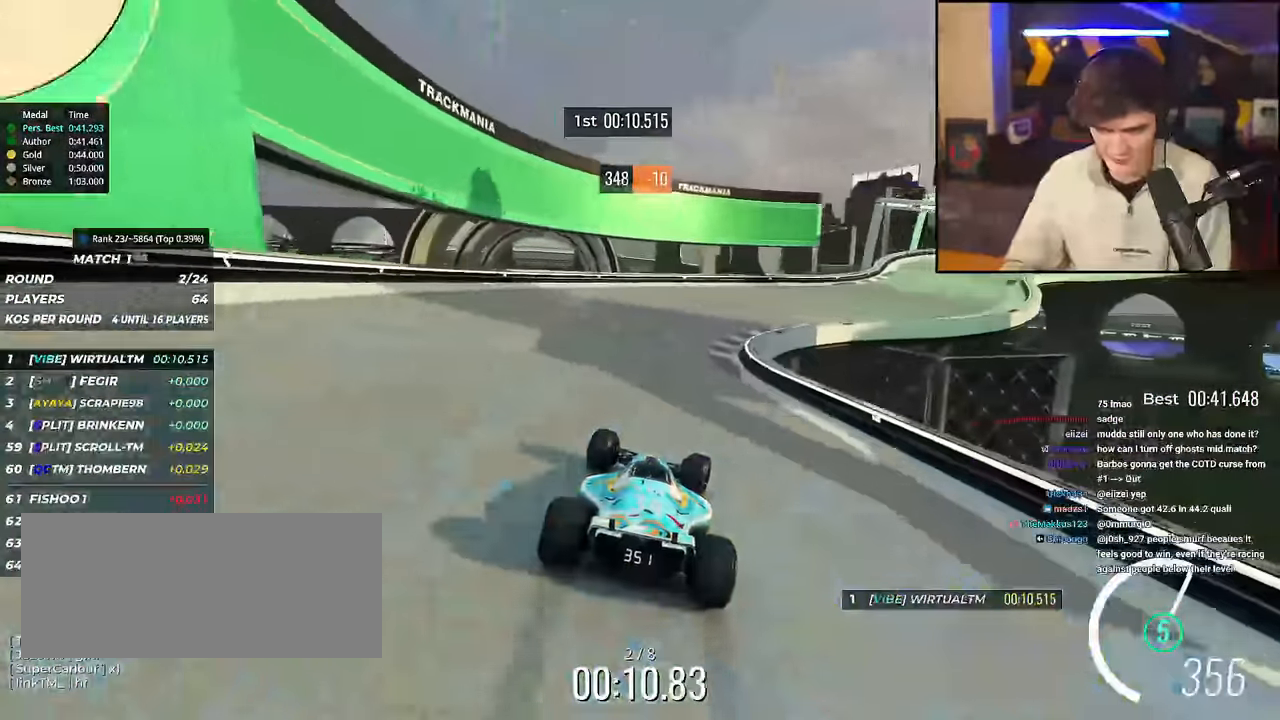
{"keys": ["right", "up"], "events": [[16, "right", "down"], [200, "right", "up"], [250, "right", "down"]]}
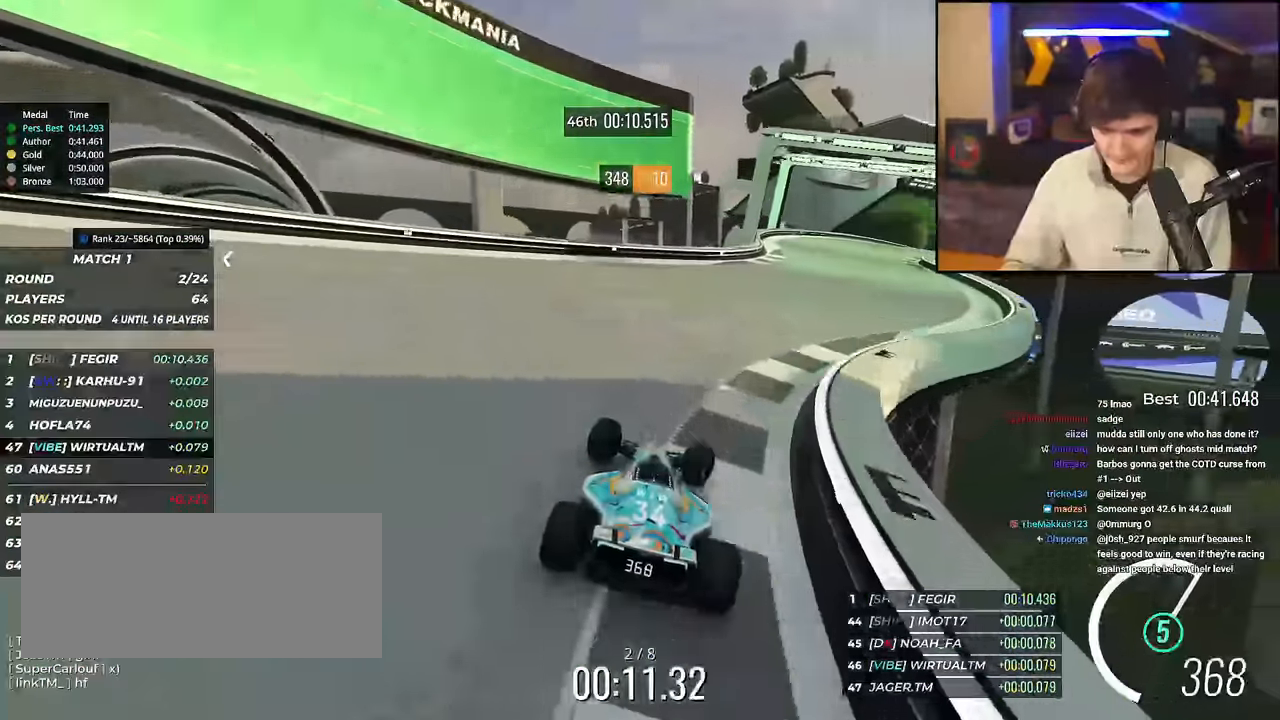
{"keys": ["right", "up"], "events": []}
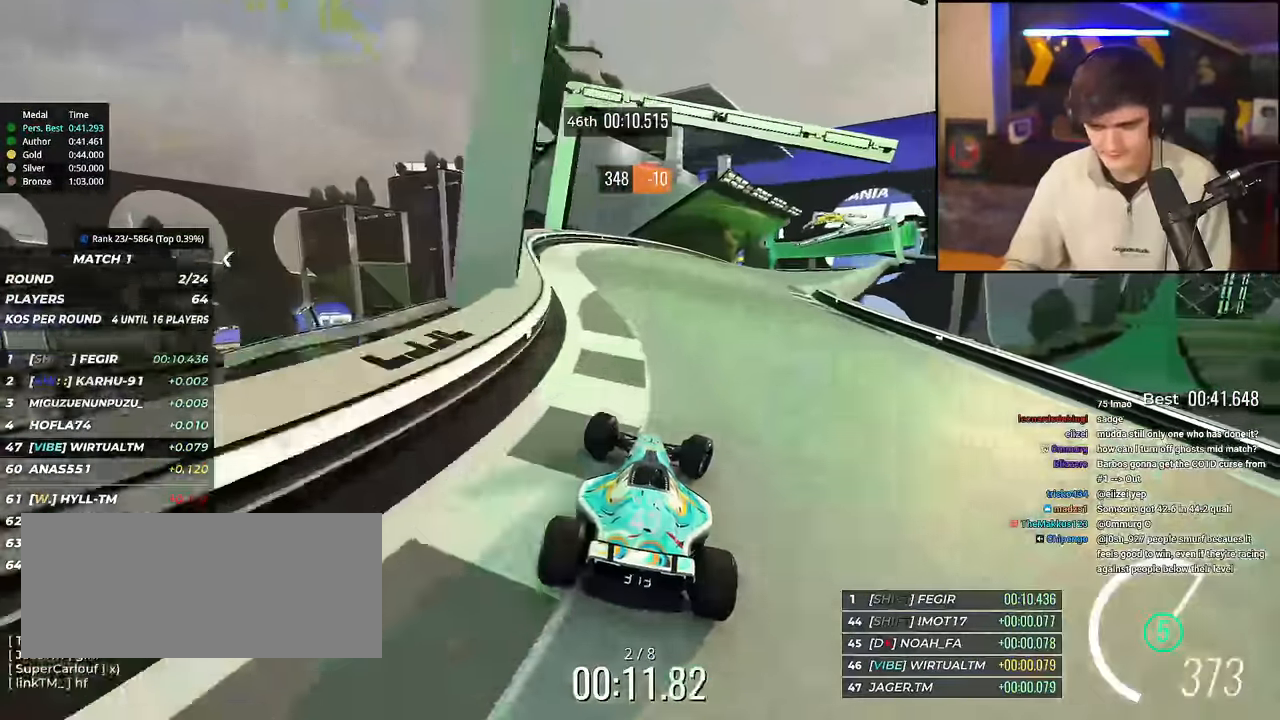
{"keys": ["right", "up"], "events": [[300, "right", "up"], [384, "right", "down"]]}